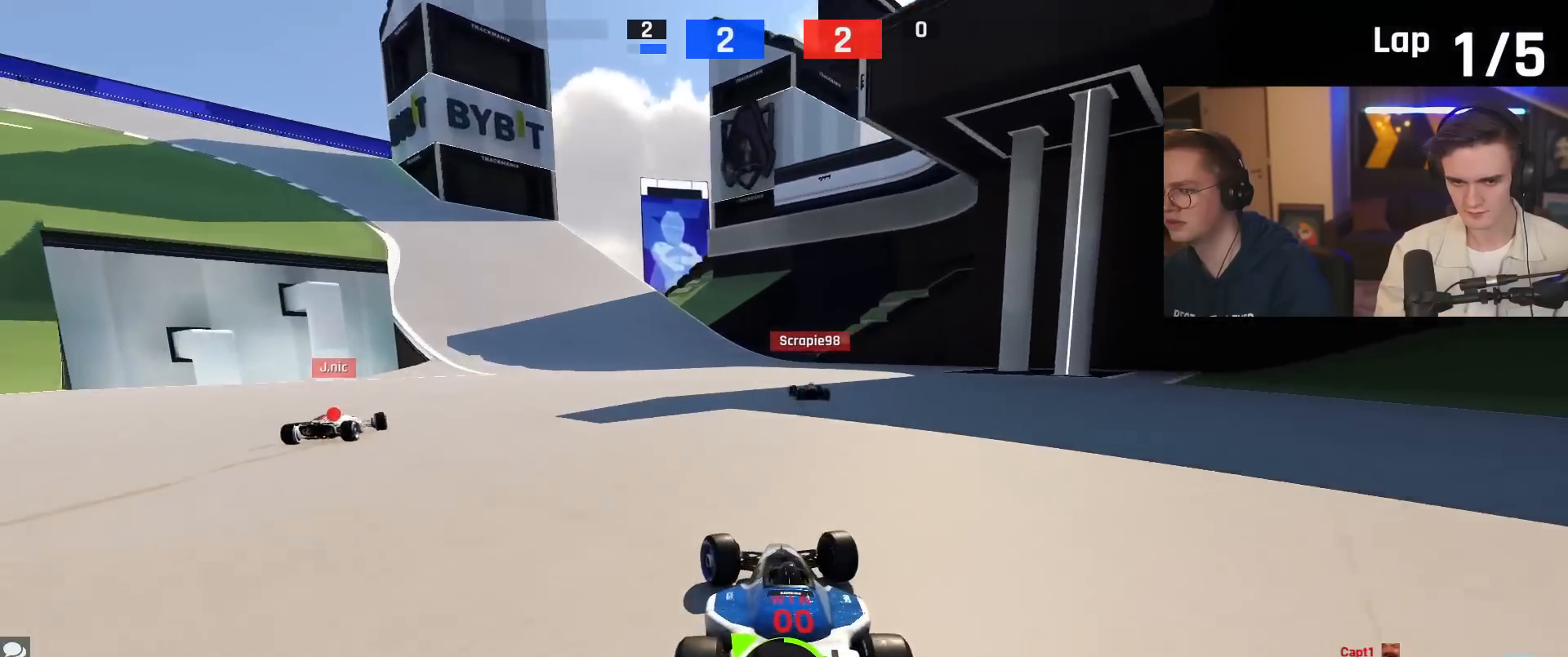
Gameplay with keyboard; each line is a JSON object with the keys held at the frame after it. "events" lists presses ("down") and releases ("up") of "brake", "down", "left", "right" and "up" between this image and that frame as [ms after this image, input, new state], when the widget could be followed in between. No other keys are recorded. Mouse input is not recorded. Key names are as the overlay labels them; some are game actions (e.g. jump) rather than physical keys.
{"keys": ["up"], "events": [[500, "left", "up"]]}
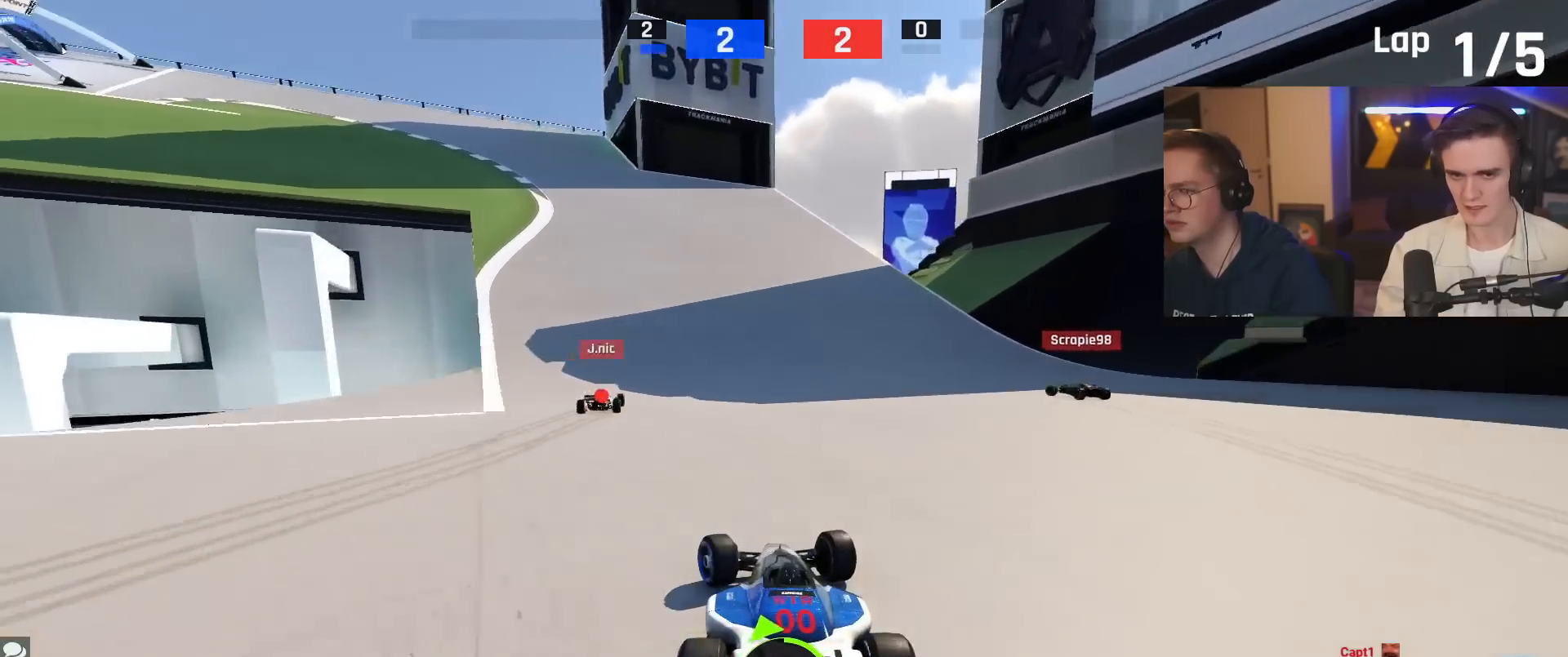
{"keys": ["brake", "left", "up"], "events": [[17, "brake", "down"], [100, "left", "down"], [201, "left", "up"], [284, "left", "down"]]}
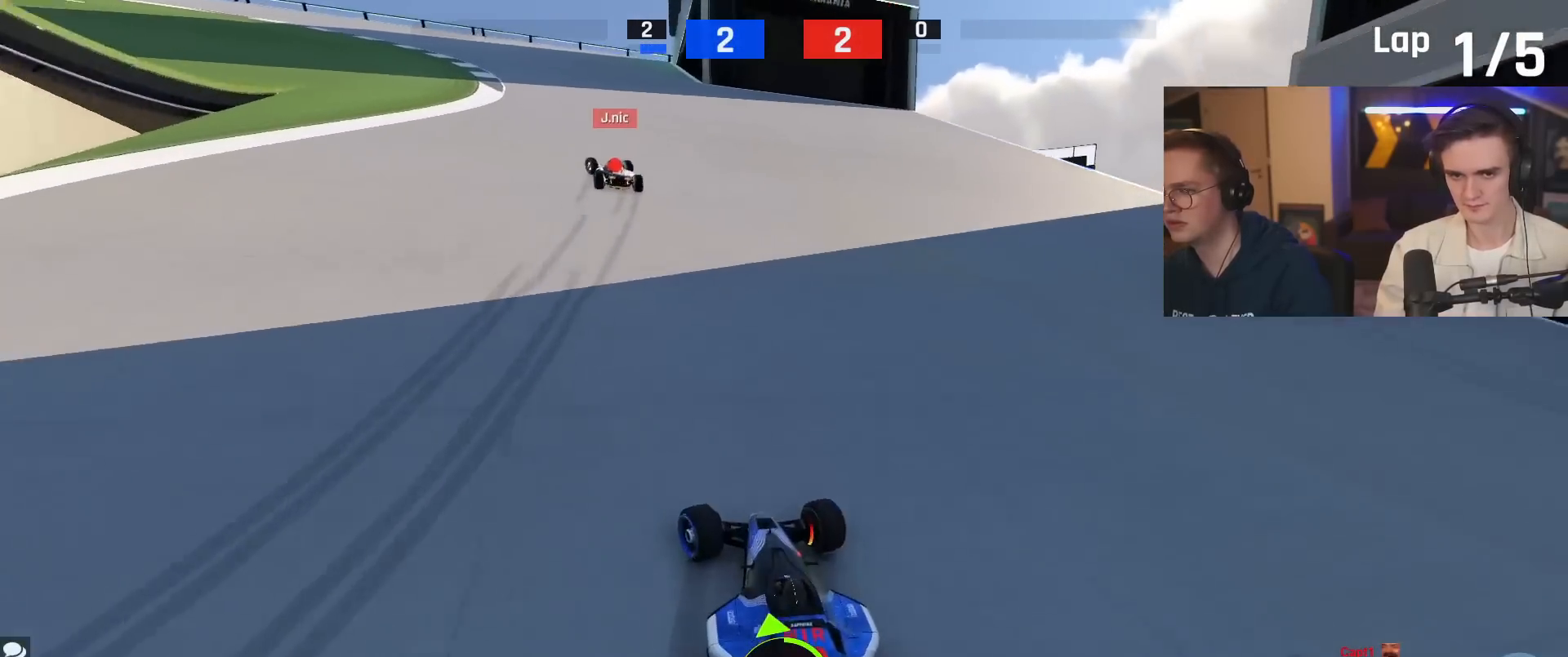
{"keys": ["left", "up"], "events": [[117, "brake", "up"]]}
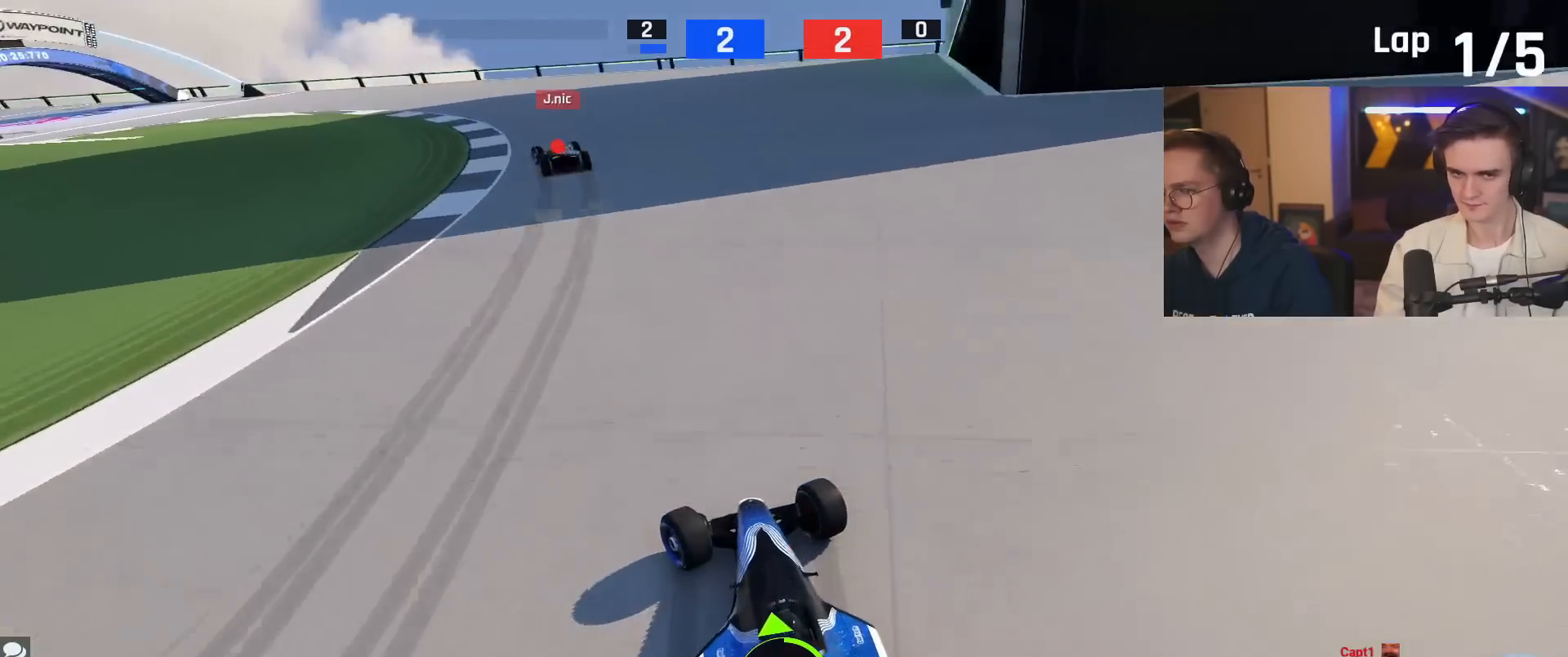
{"keys": ["left"], "events": [[468, "up", "up"]]}
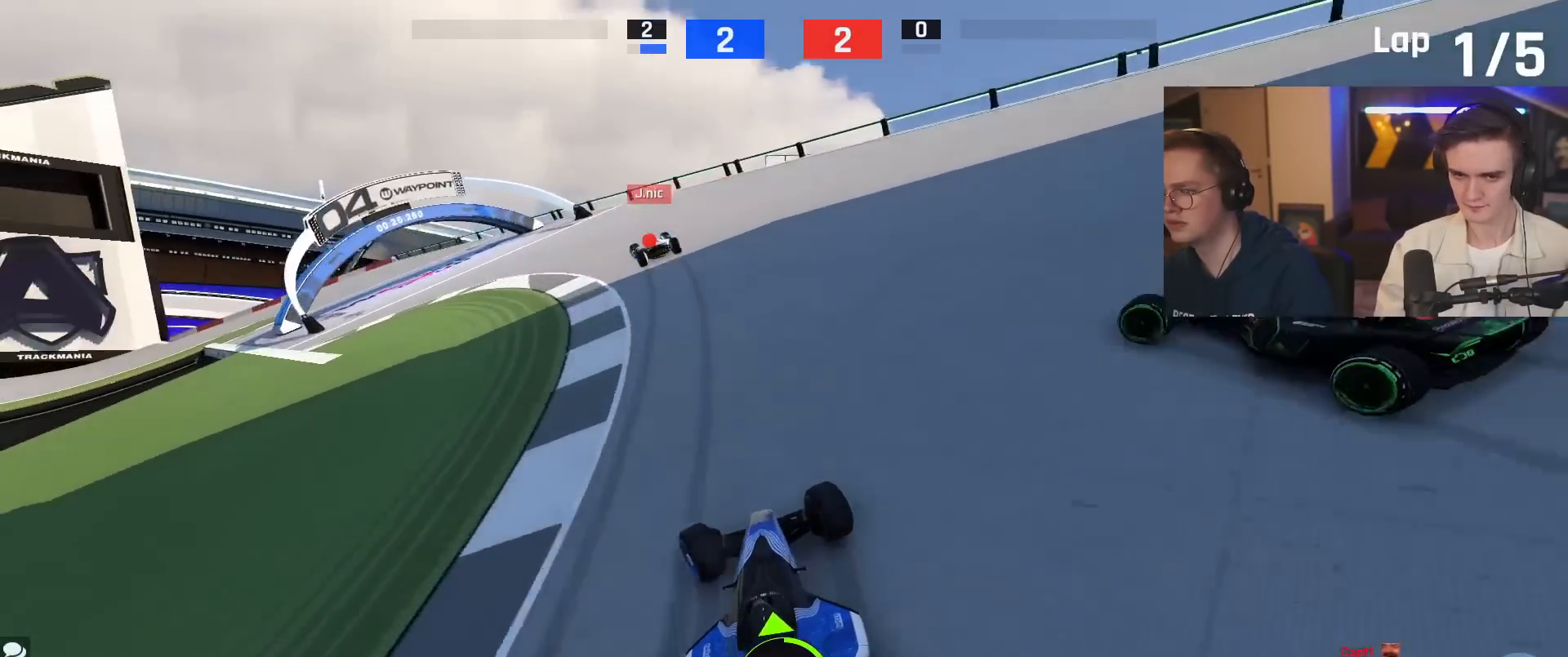
{"keys": ["left", "up"], "events": [[50, "up", "down"]]}
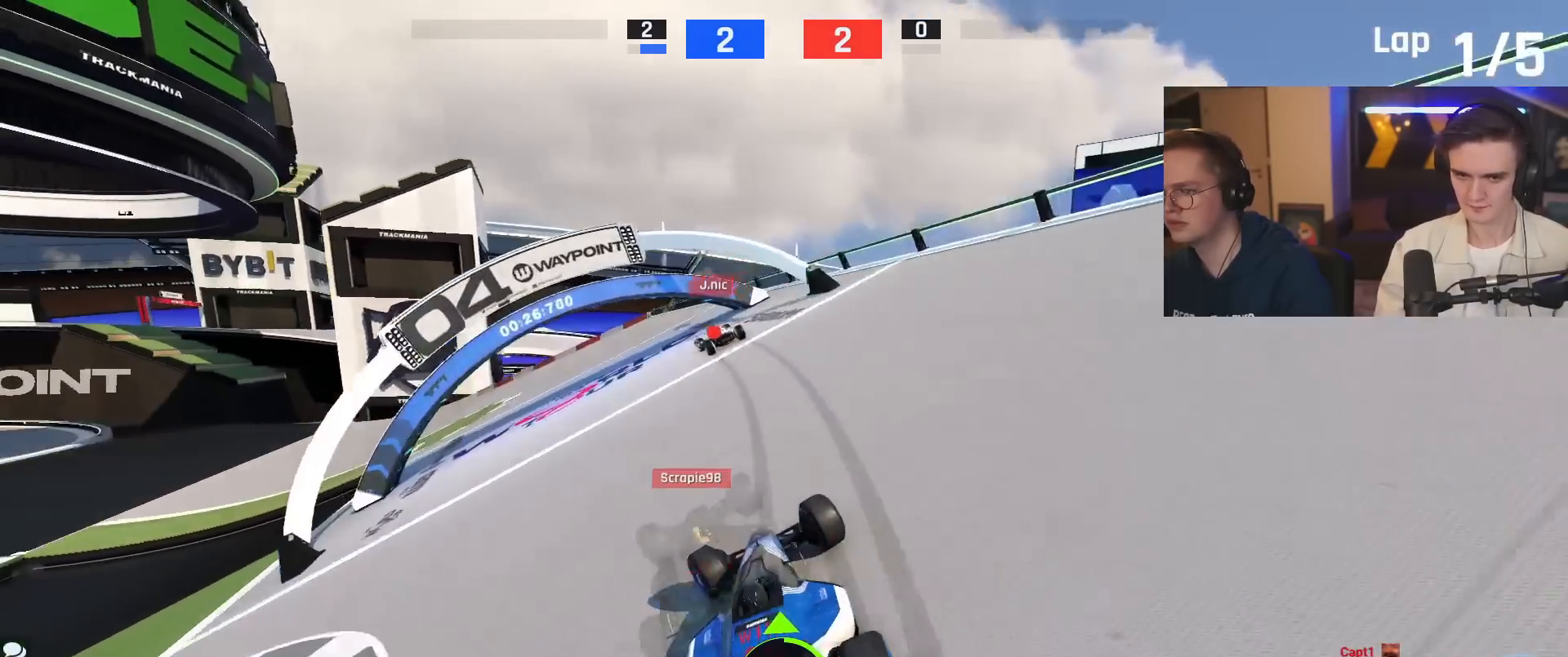
{"keys": ["left", "up"], "events": []}
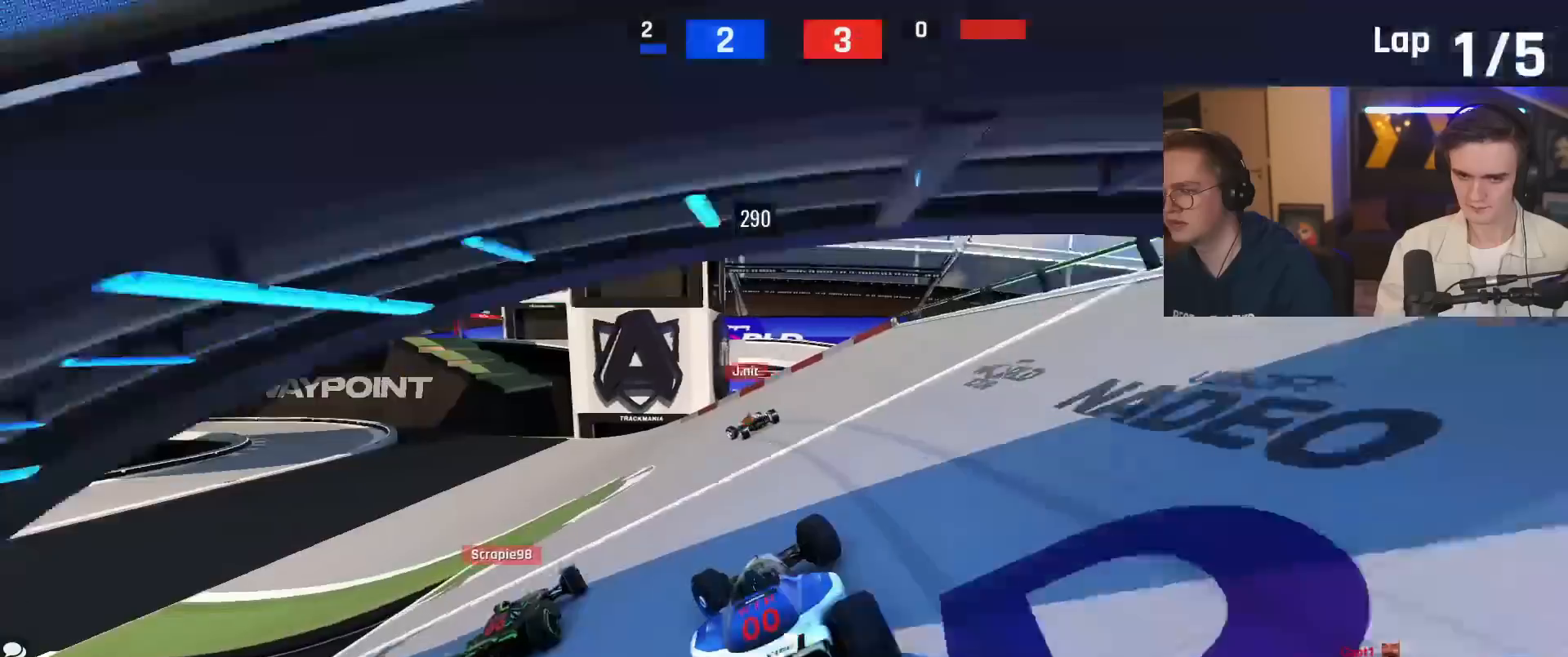
{"keys": ["left", "up"], "events": []}
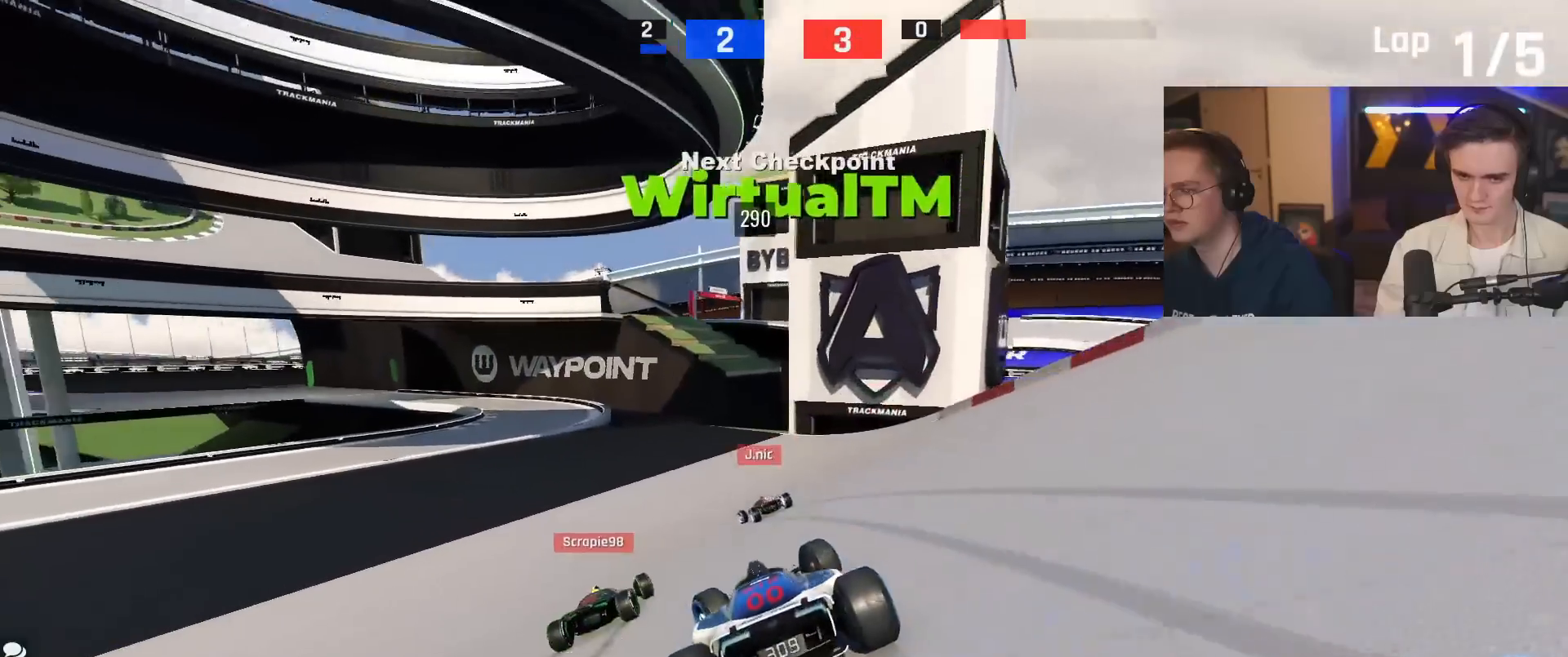
{"keys": ["up"], "events": [[100, "left", "up"]]}
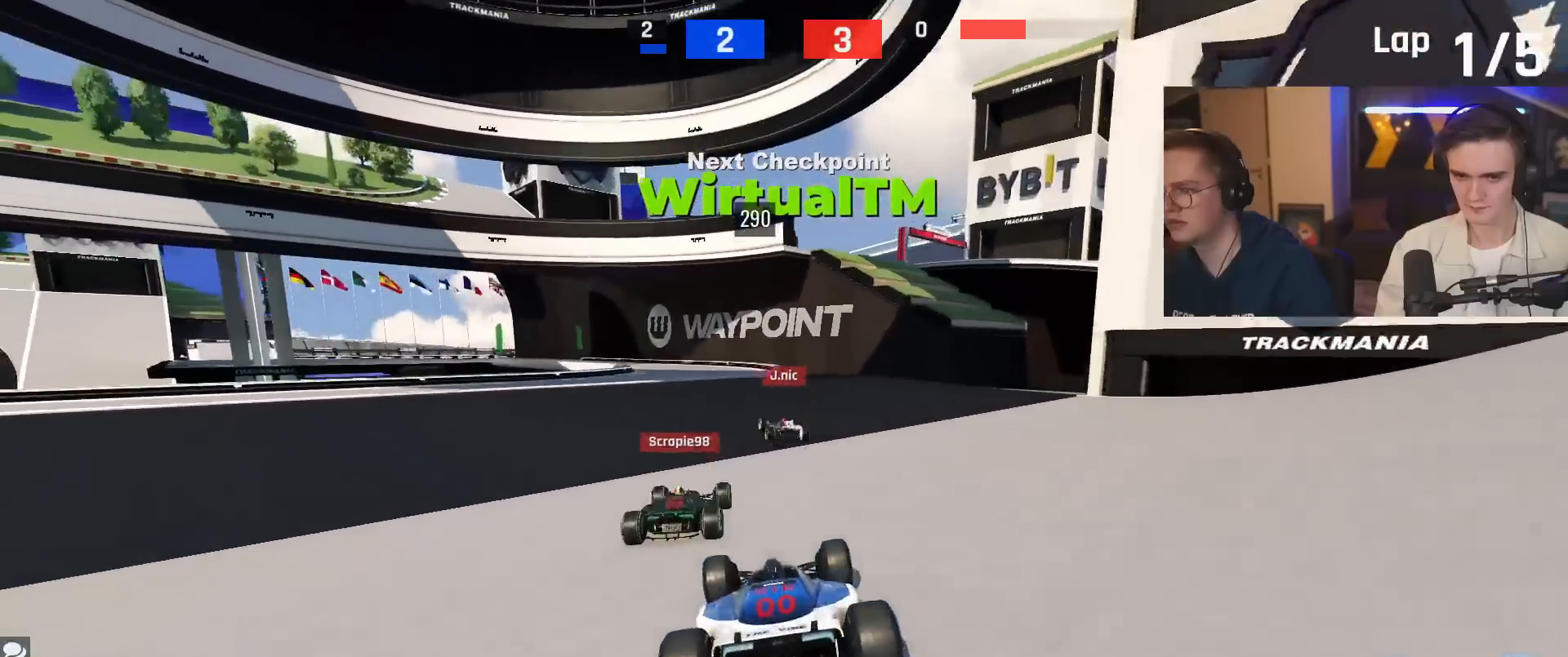
{"keys": ["left", "up"], "events": [[134, "left", "down"], [234, "left", "up"], [317, "left", "down"]]}
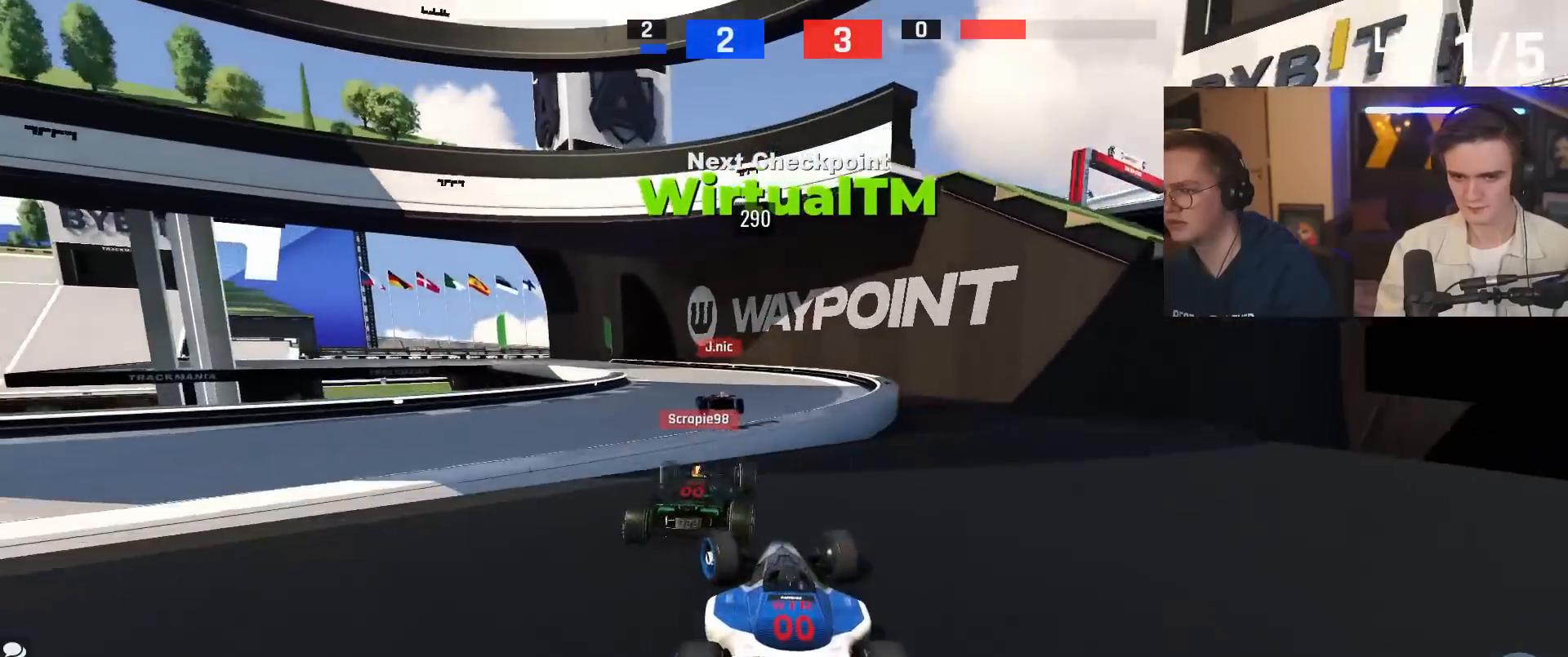
{"keys": ["up"], "events": [[150, "left", "up"], [200, "right", "down"], [250, "brake", "down"], [300, "brake", "up"], [333, "right", "up"]]}
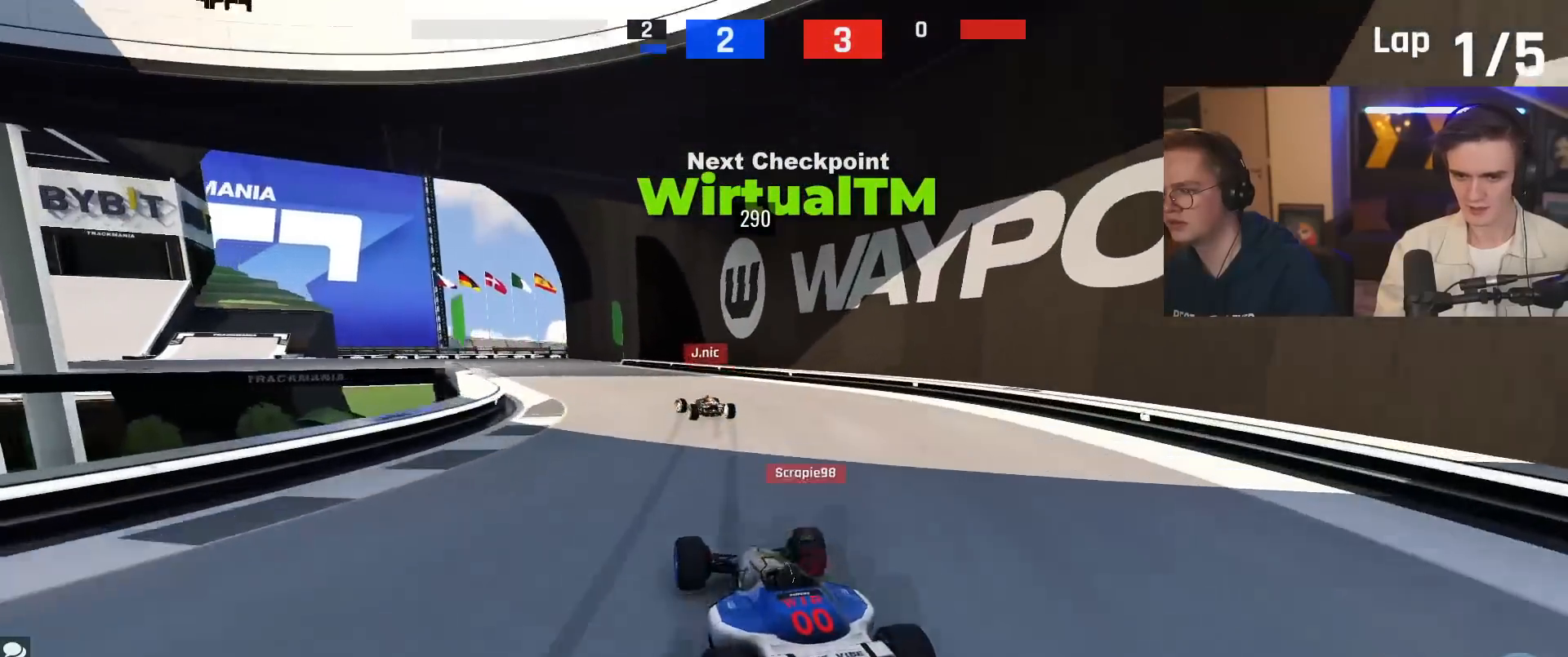
{"keys": ["left", "up"], "events": [[167, "left", "down"]]}
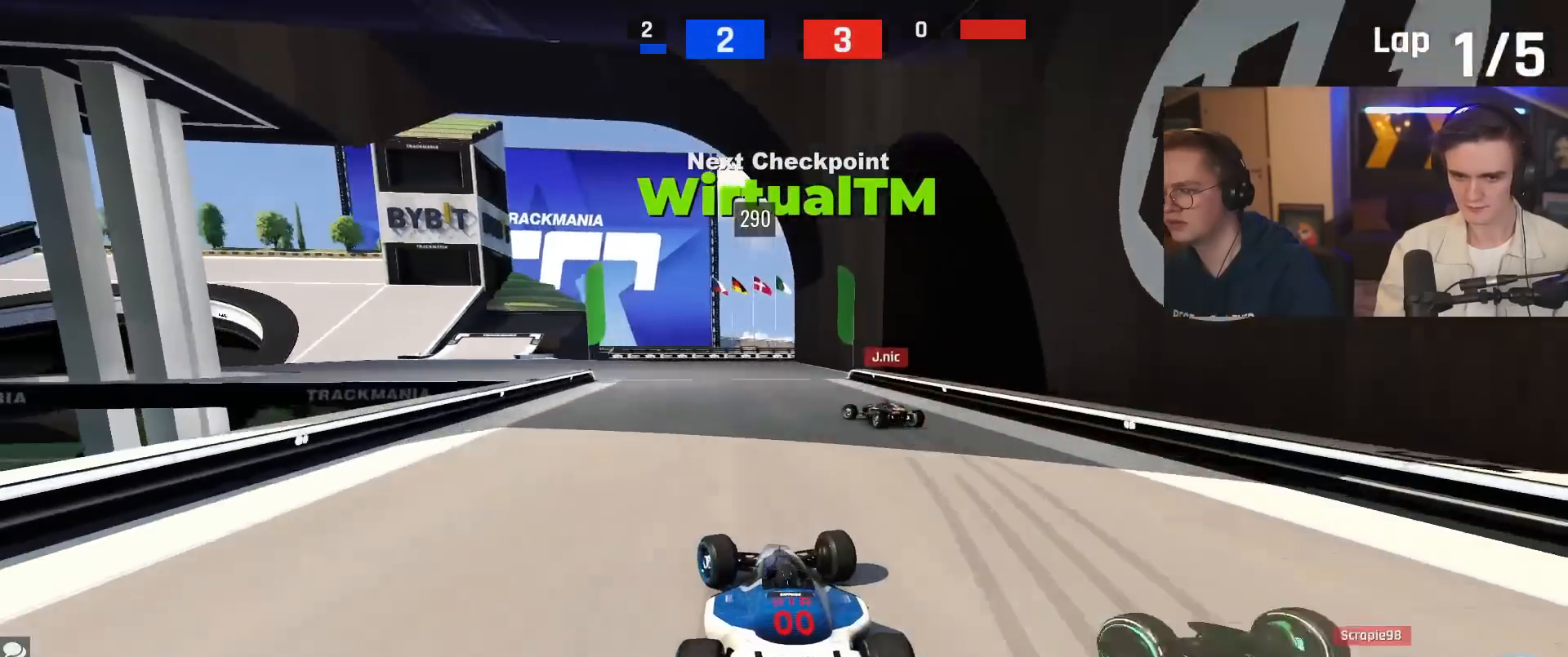
{"keys": ["up"], "events": [[417, "left", "up"]]}
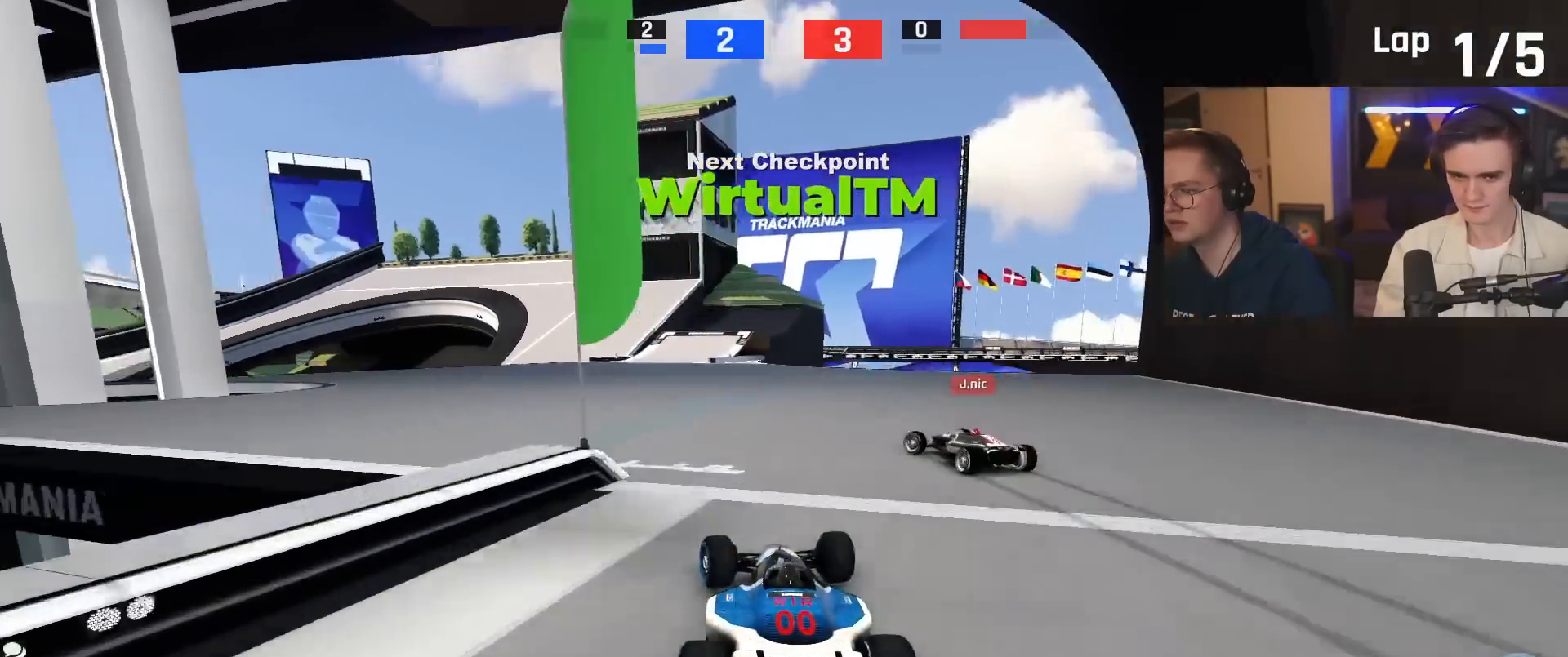
{"keys": ["up"], "events": [[150, "left", "down"], [250, "left", "up"], [384, "right", "down"], [434, "right", "up"]]}
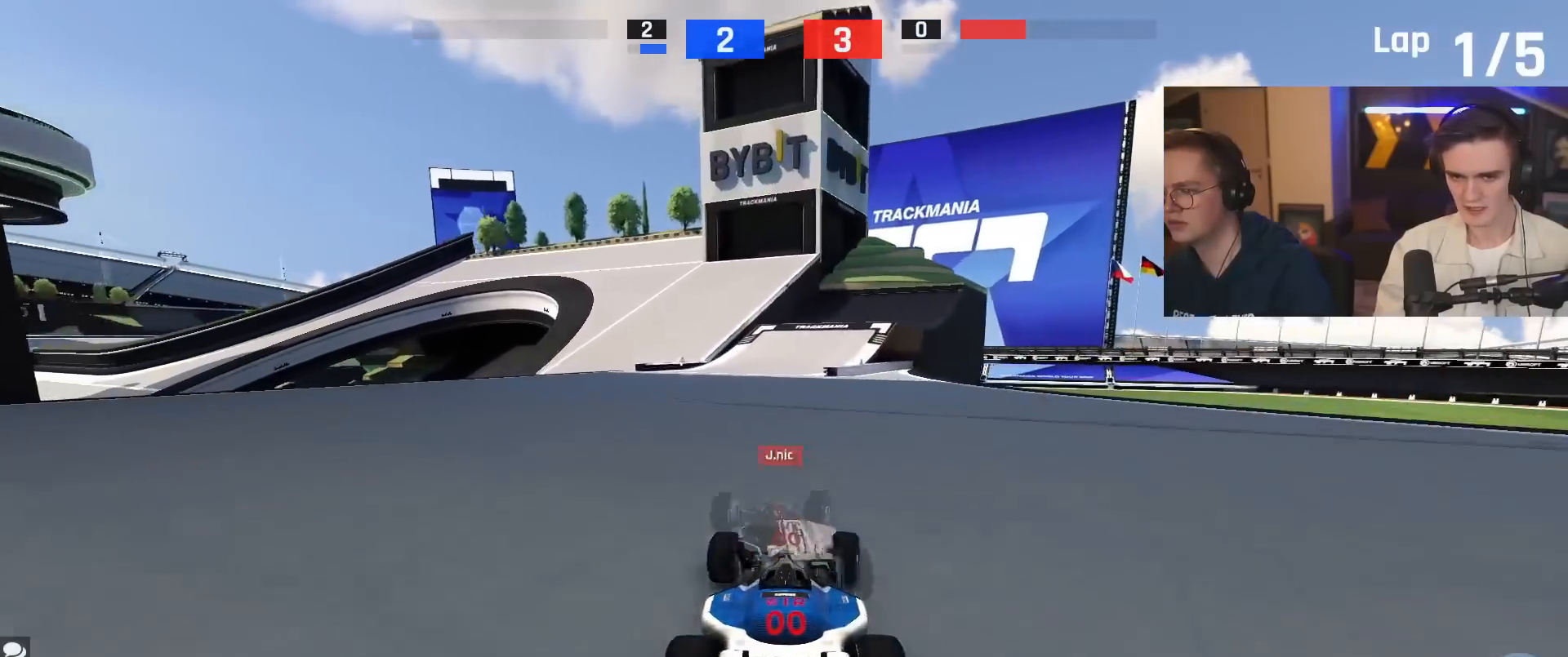
{"keys": ["up"], "events": [[116, "left", "down"], [250, "left", "up"], [350, "left", "down"], [500, "left", "up"]]}
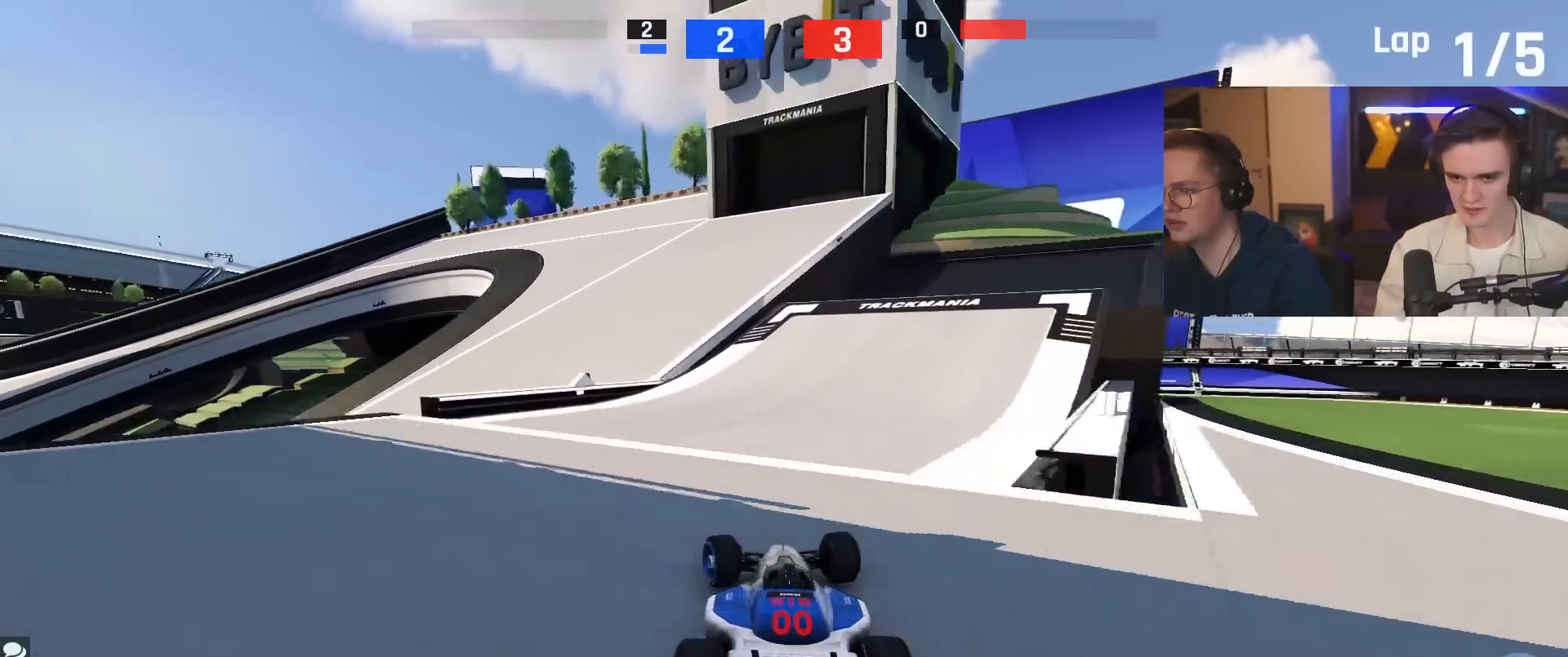
{"keys": ["up"], "events": [[34, "left", "down"], [134, "left", "up"], [234, "left", "down"], [467, "left", "up"]]}
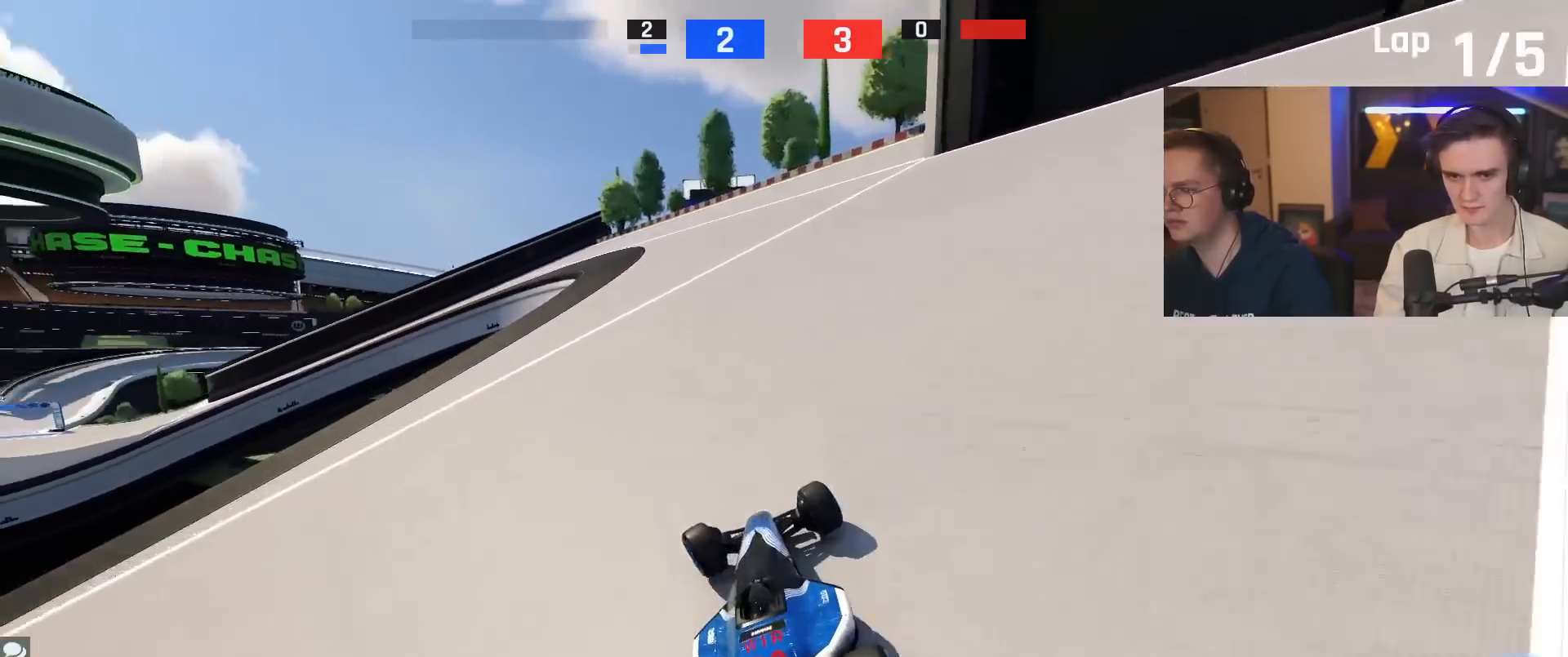
{"keys": ["left", "up"], "events": [[150, "left", "down"]]}
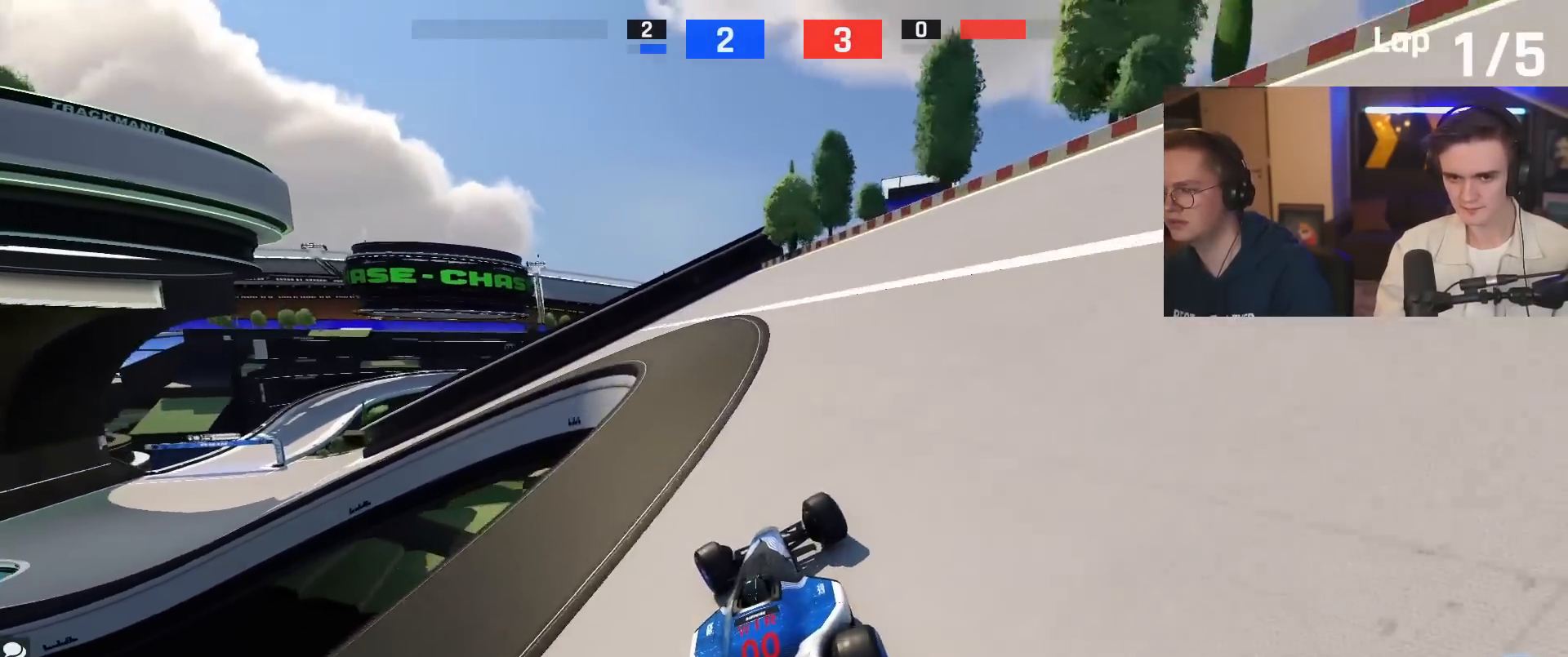
{"keys": ["left"], "events": [[167, "up", "up"], [351, "up", "down"], [501, "up", "up"]]}
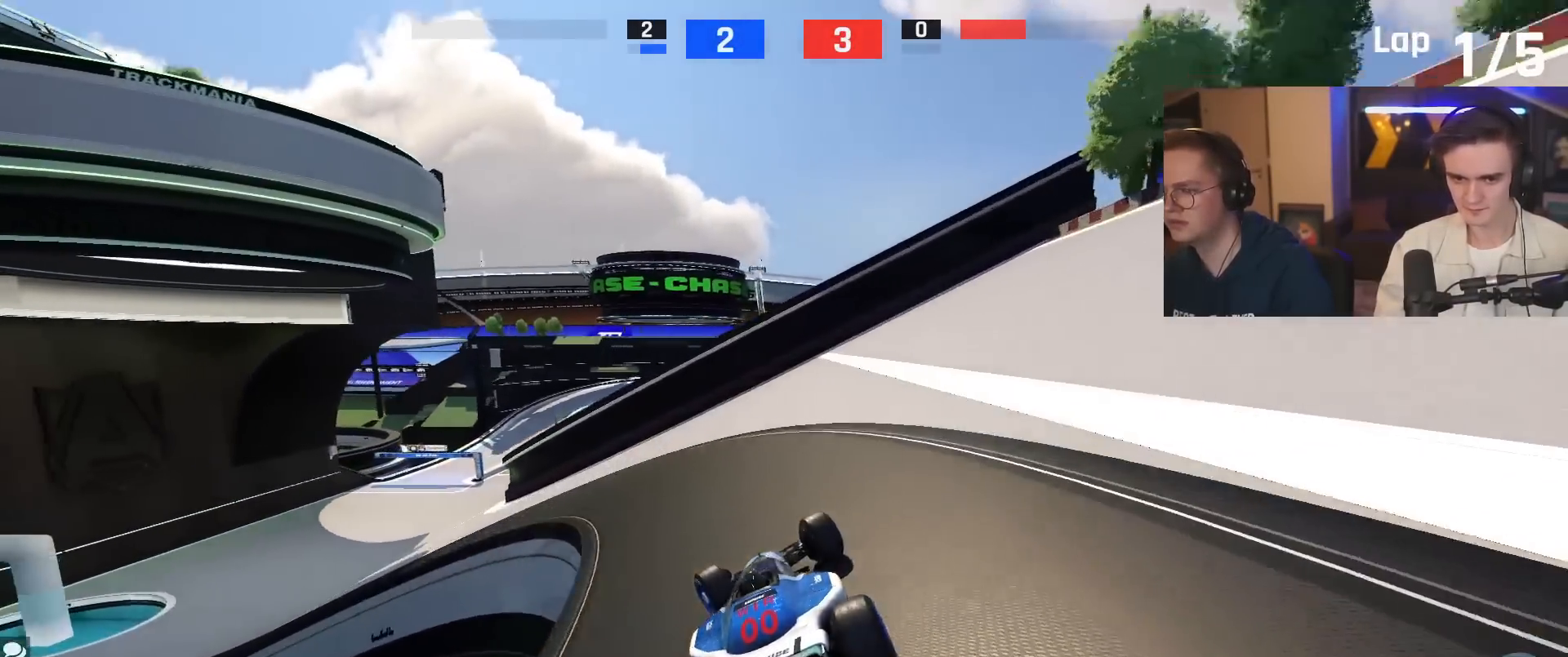
{"keys": ["left"], "events": []}
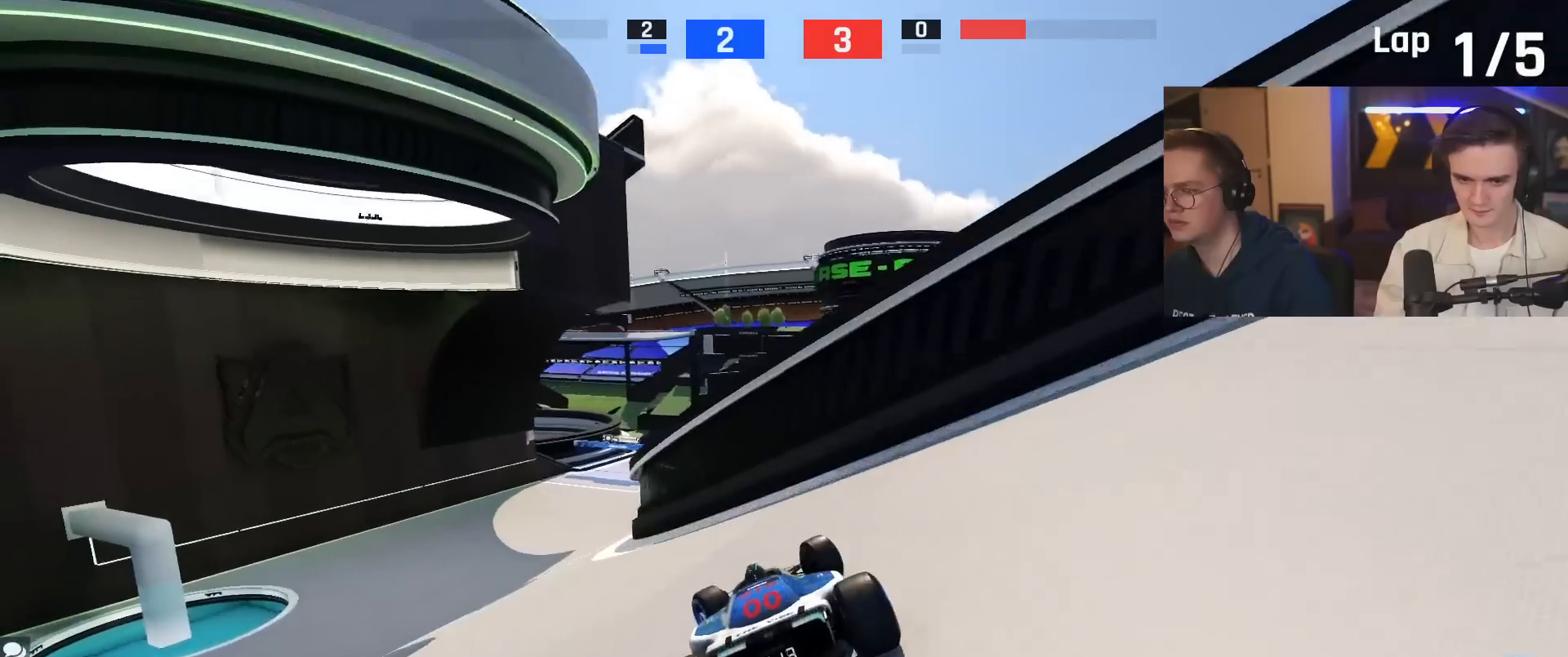
{"keys": ["right", "up"], "events": [[67, "up", "down"], [484, "left", "up"], [484, "right", "down"]]}
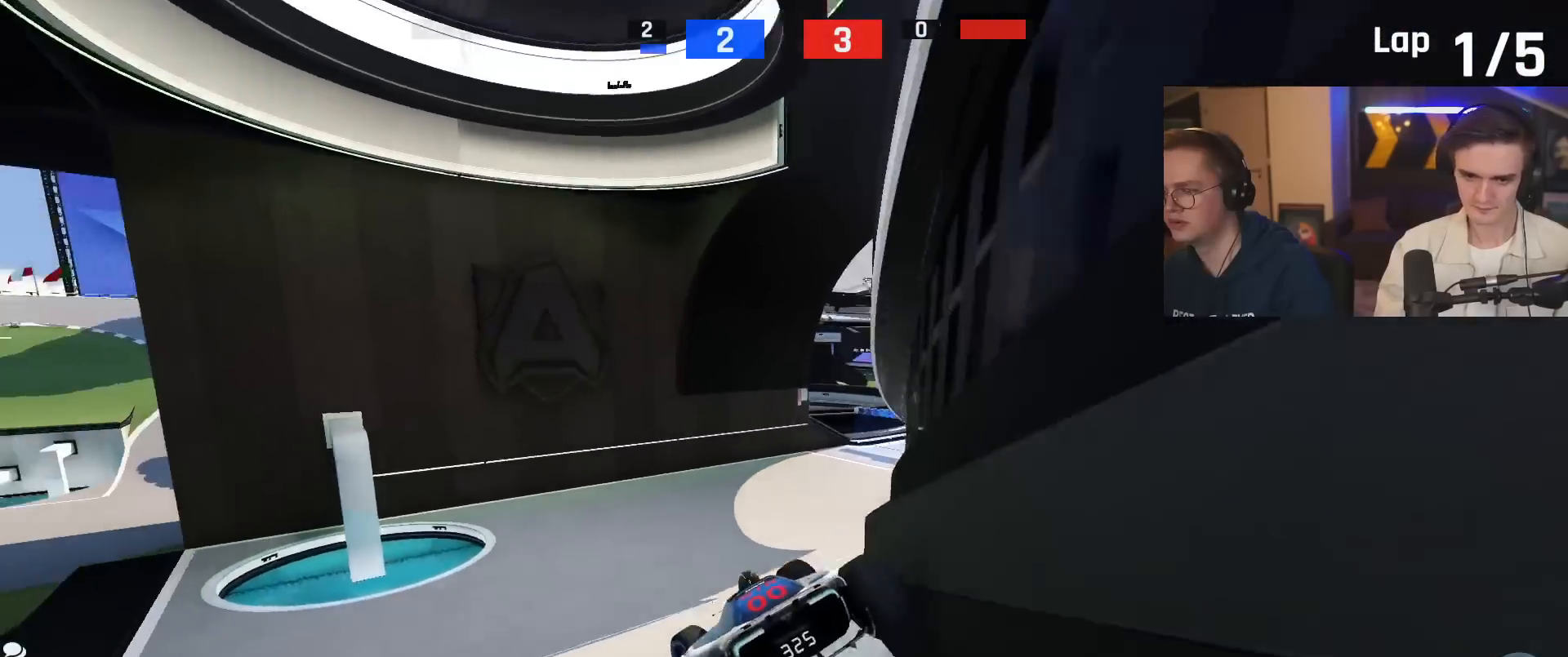
{"keys": ["right"], "events": [[350, "up", "up"]]}
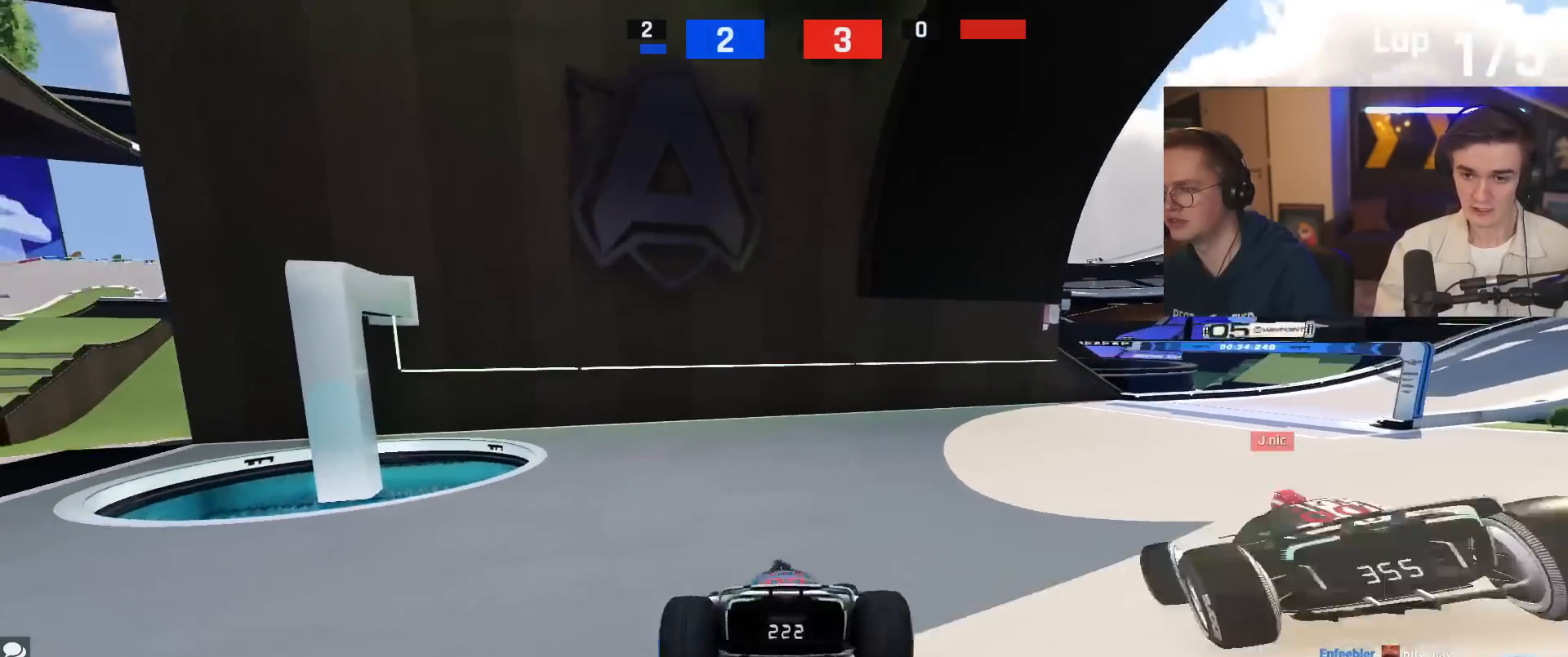
{"keys": ["right", "up"], "events": [[50, "up", "down"]]}
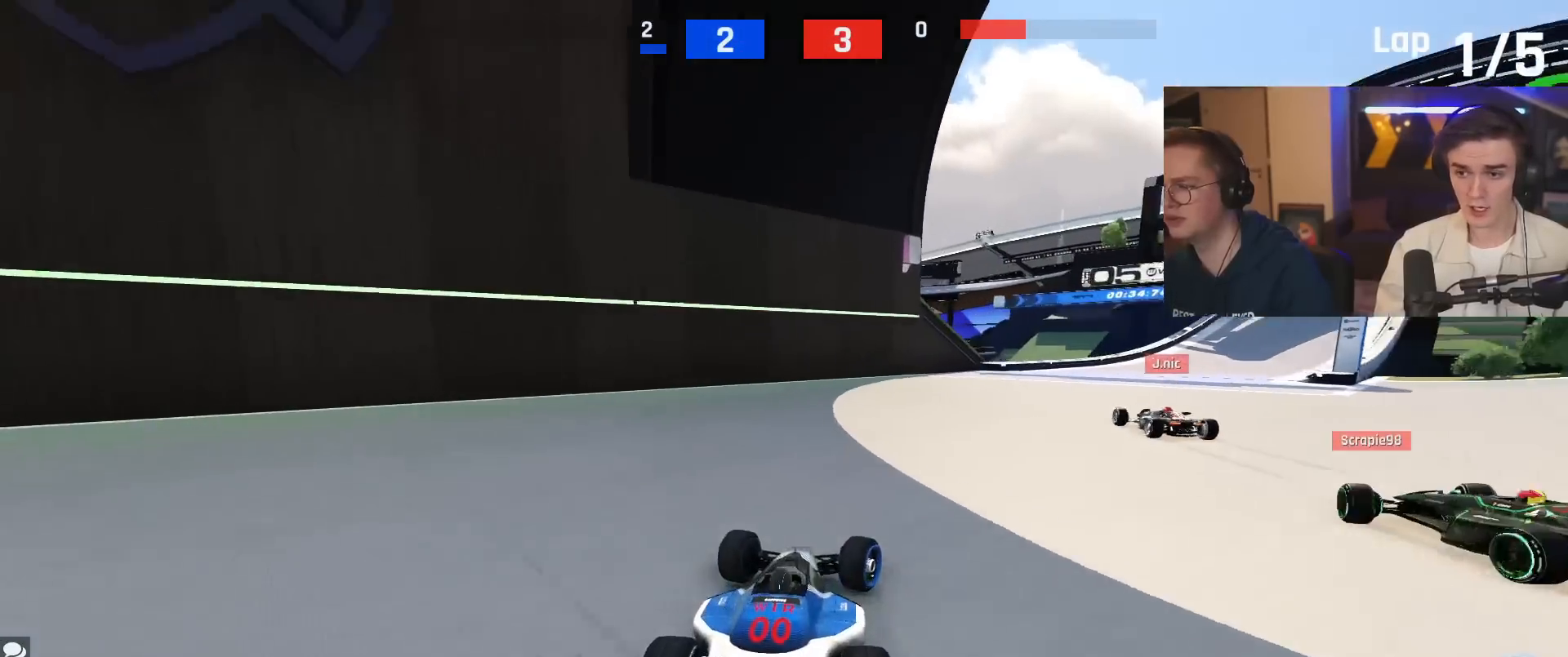
{"keys": ["up"], "events": [[317, "right", "up"]]}
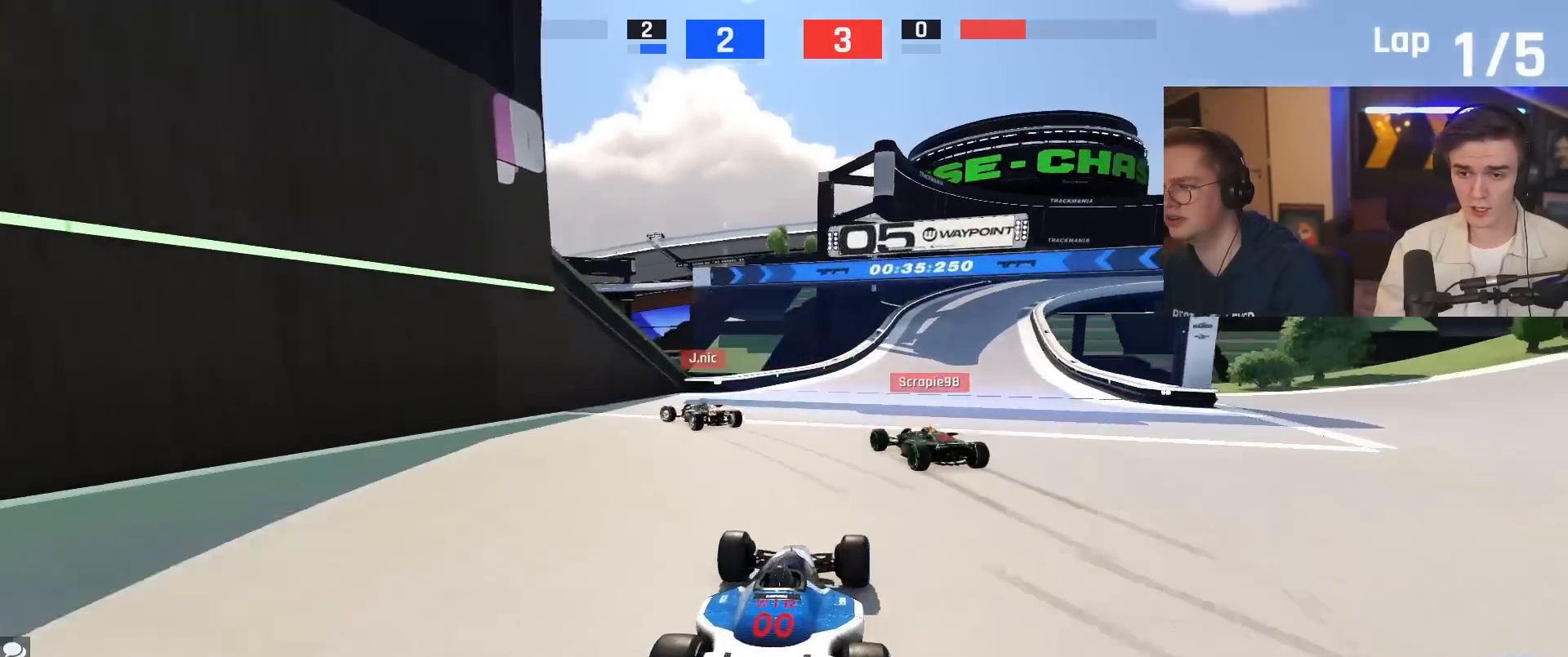
{"keys": ["up"], "events": [[384, "right", "down"], [467, "right", "up"]]}
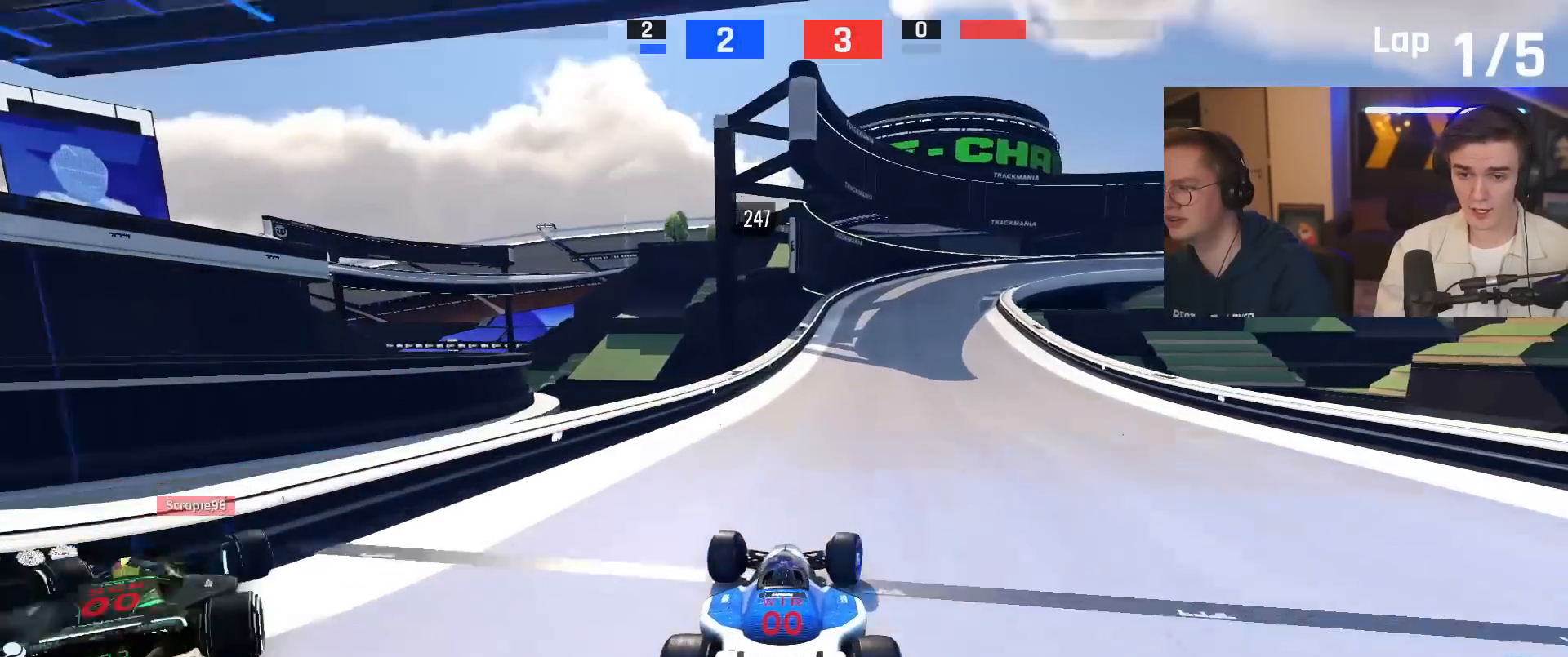
{"keys": ["up"], "events": []}
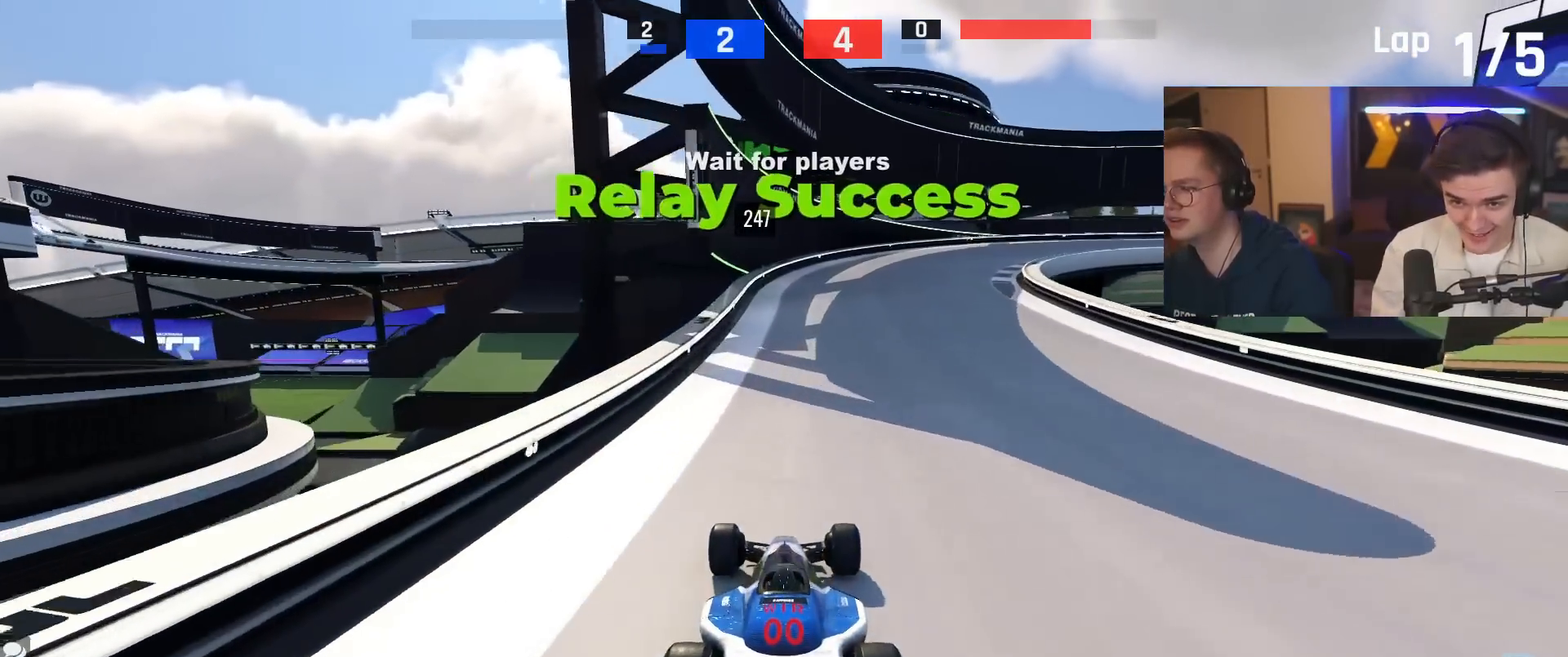
{"keys": ["right", "up"], "events": [[317, "right", "down"]]}
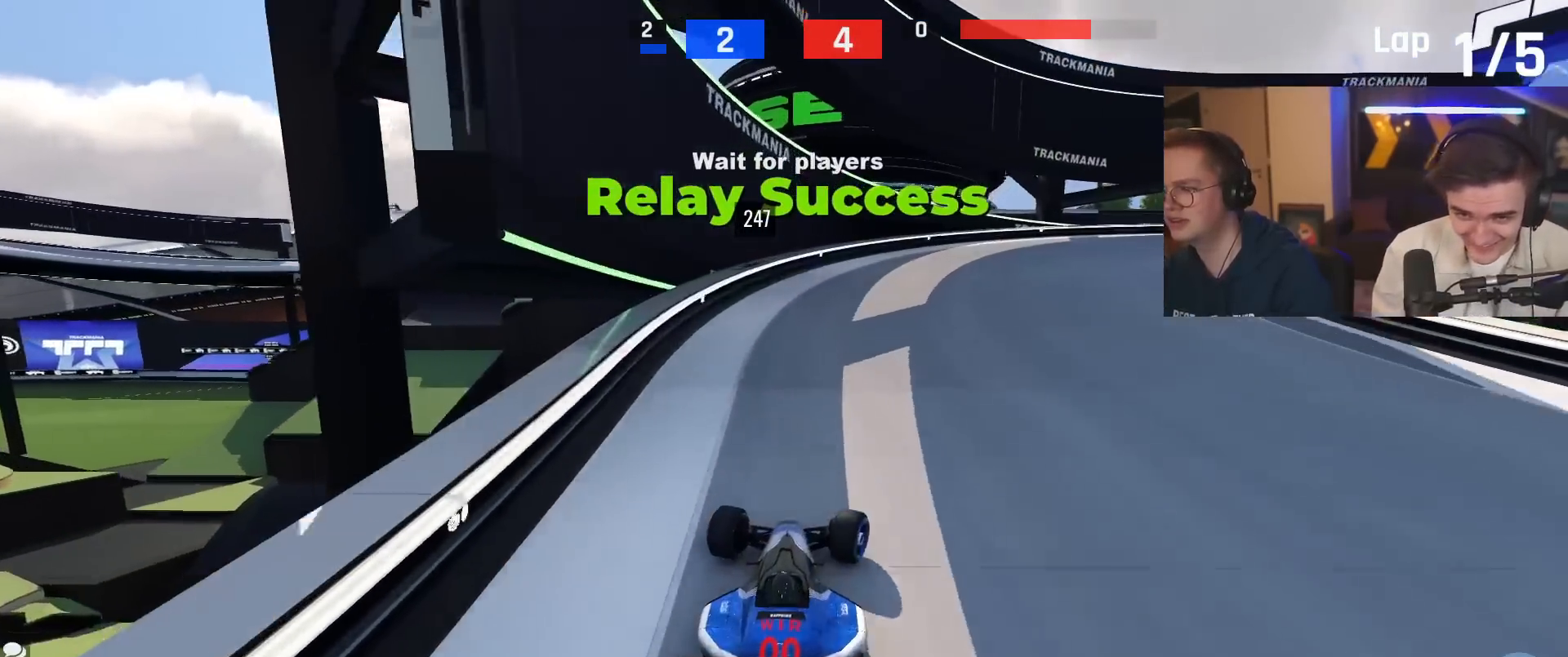
{"keys": ["brake", "right", "up"], "events": [[150, "up", "up"], [300, "brake", "down"], [300, "up", "down"]]}
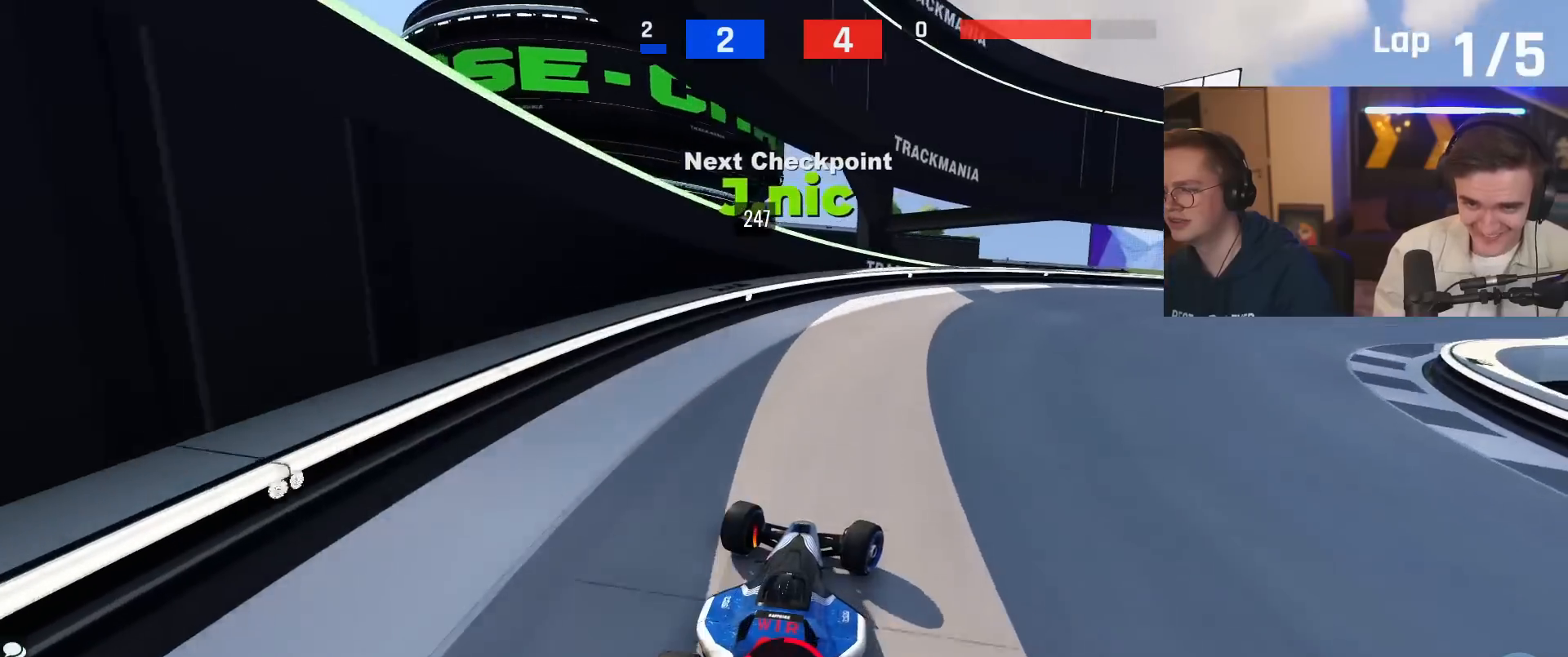
{"keys": ["right", "up"], "events": [[67, "brake", "up"], [117, "up", "up"], [267, "up", "down"]]}